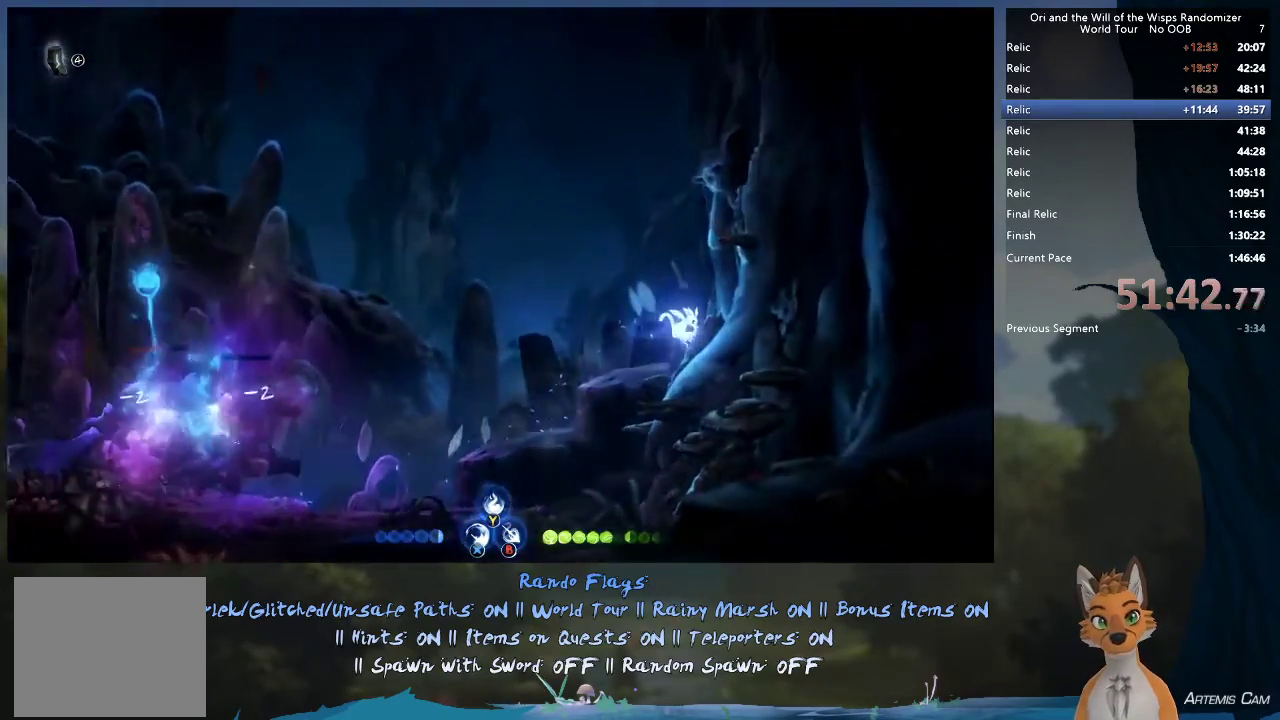
Gameplay with a controller (Xbox layout); each line is a JSON object with the inputs held at the frame after it (dt_ms = milliseconds from this image to that frame). "events" lists button and stick changes between this image and that frame as [ms after this image, input, new state], when the widget could be followed in between. This overlay highlights the sticks when they move; stick clicks (L3 R3) are not distinguishable. Not read: L3 R3.
{"dt_ms": 500, "buttons": [], "left_stick": "up-left", "right_stick": "center", "events": [[83, "left_stick", "center"], [167, "left_stick", "up-left"]]}
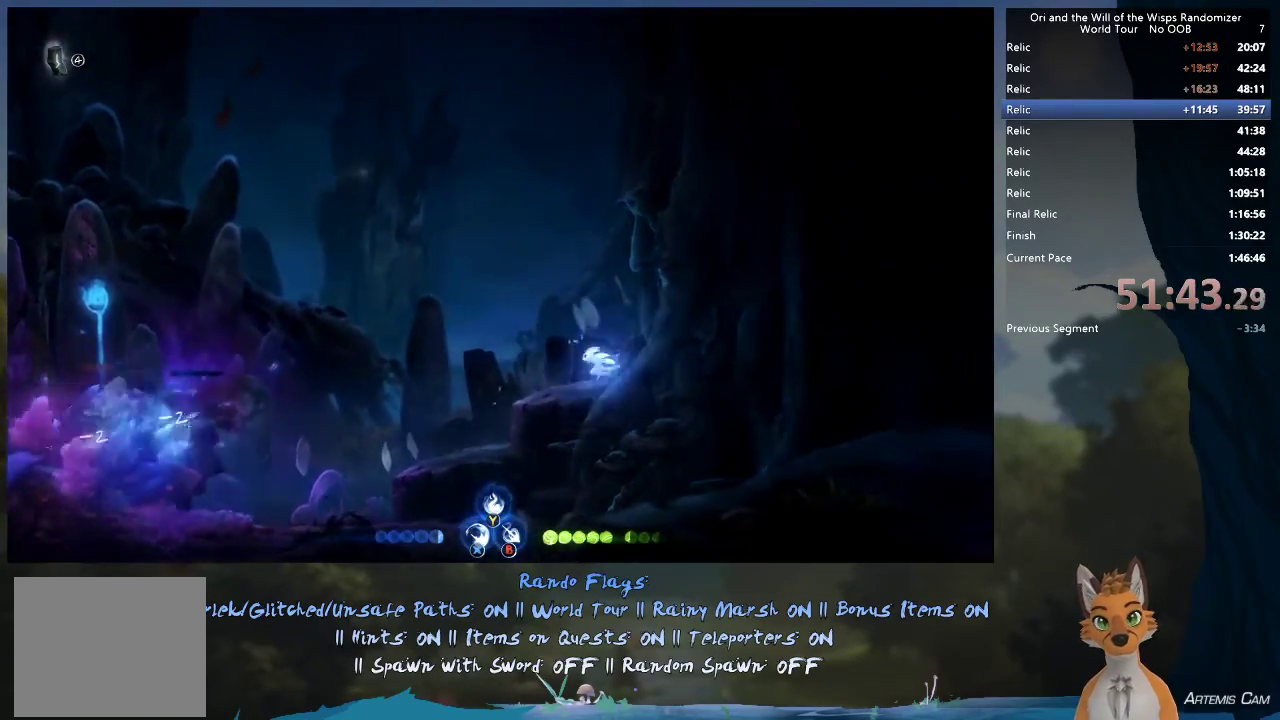
{"dt_ms": 300, "buttons": ["A"], "left_stick": "up-left", "right_stick": "center", "events": [[233, "A", "down"]]}
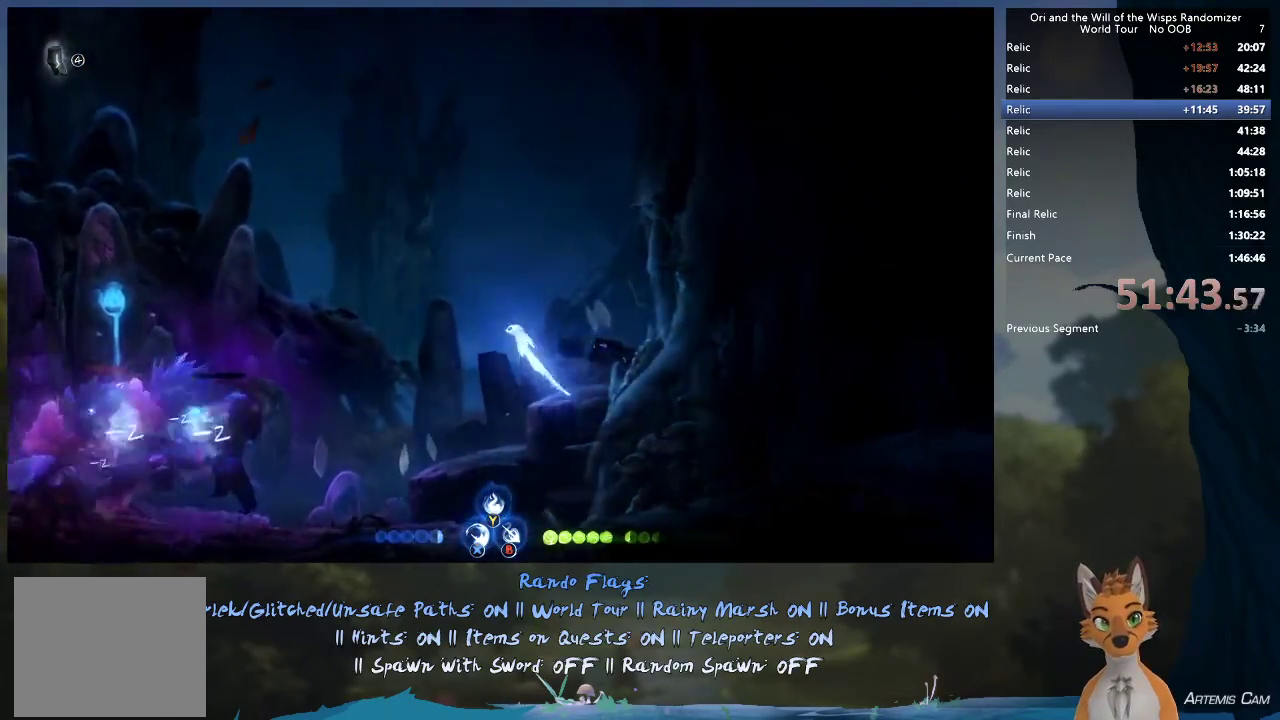
{"dt_ms": 700, "buttons": ["A"], "left_stick": "up-left", "right_stick": "center", "events": [[367, "A", "up"], [533, "A", "down"]]}
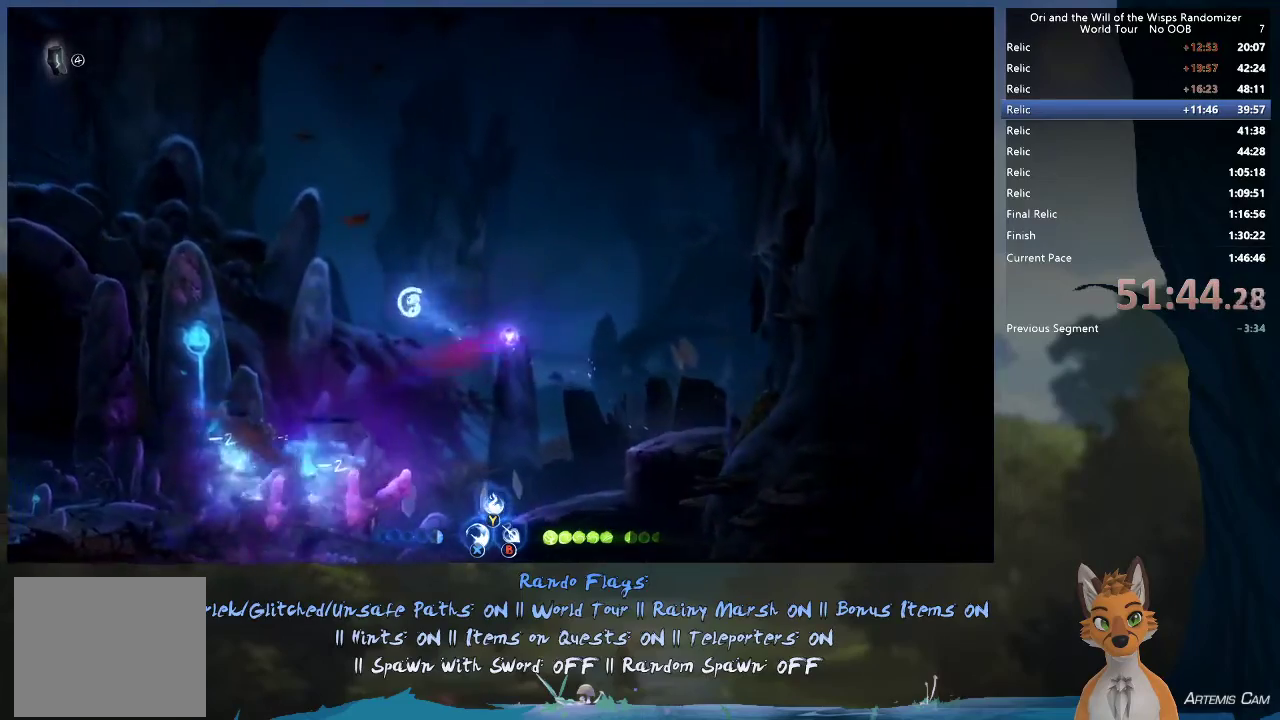
{"dt_ms": 500, "buttons": ["X"], "left_stick": "down", "right_stick": "center", "events": [[333, "A", "up"], [400, "left_stick", "down"], [417, "X", "down"]]}
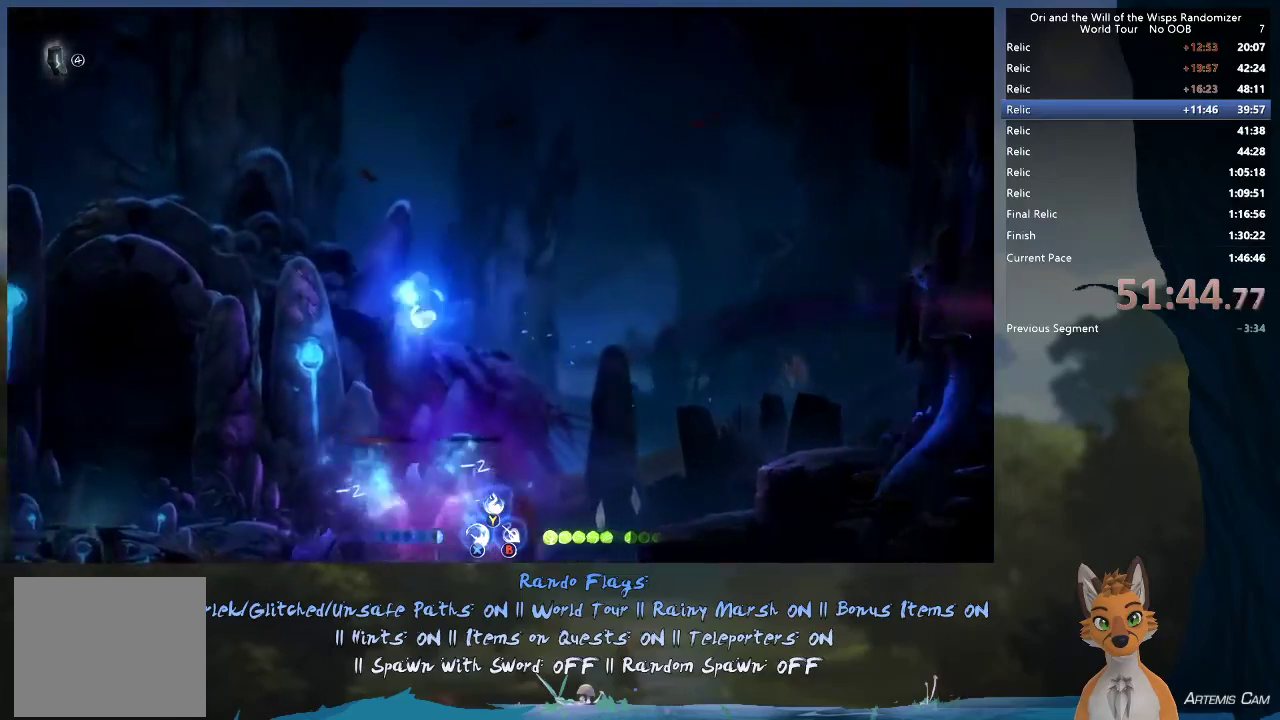
{"dt_ms": 500, "buttons": ["X"], "left_stick": "down", "right_stick": "center", "events": []}
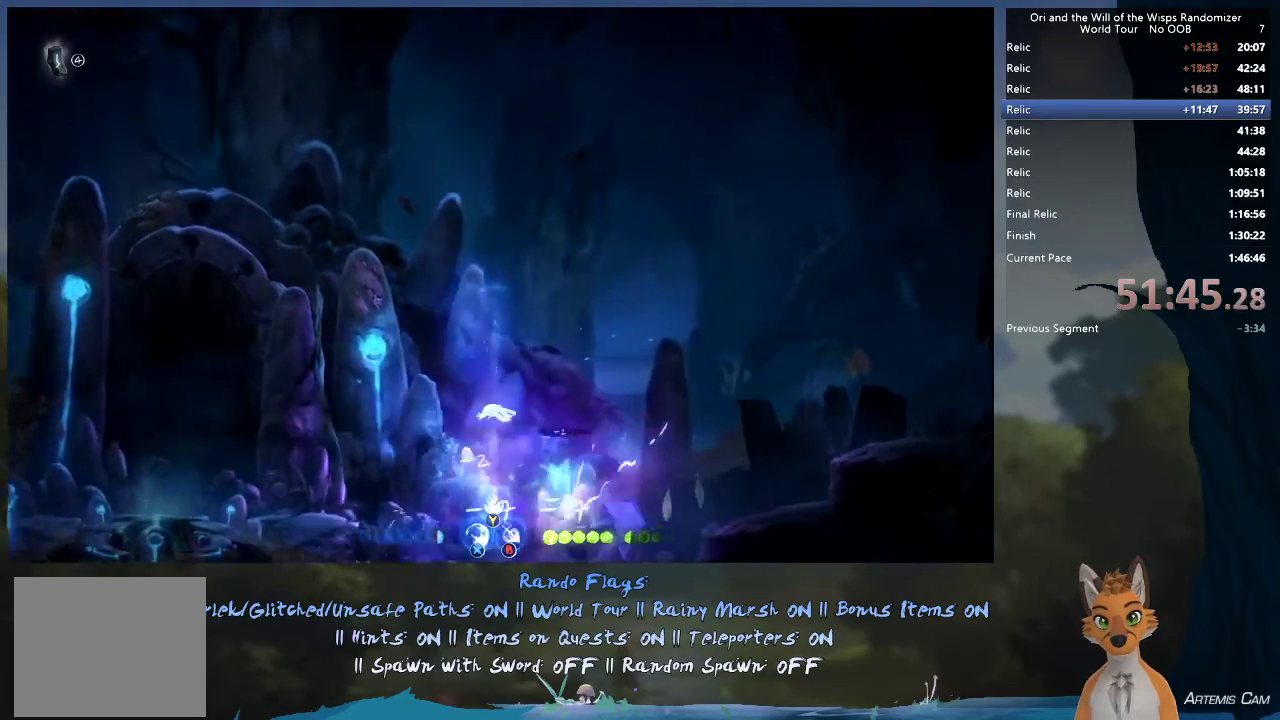
{"dt_ms": 600, "buttons": ["A"], "left_stick": "left", "right_stick": "center", "events": [[33, "X", "up"], [50, "left_stick", "left"], [600, "A", "down"]]}
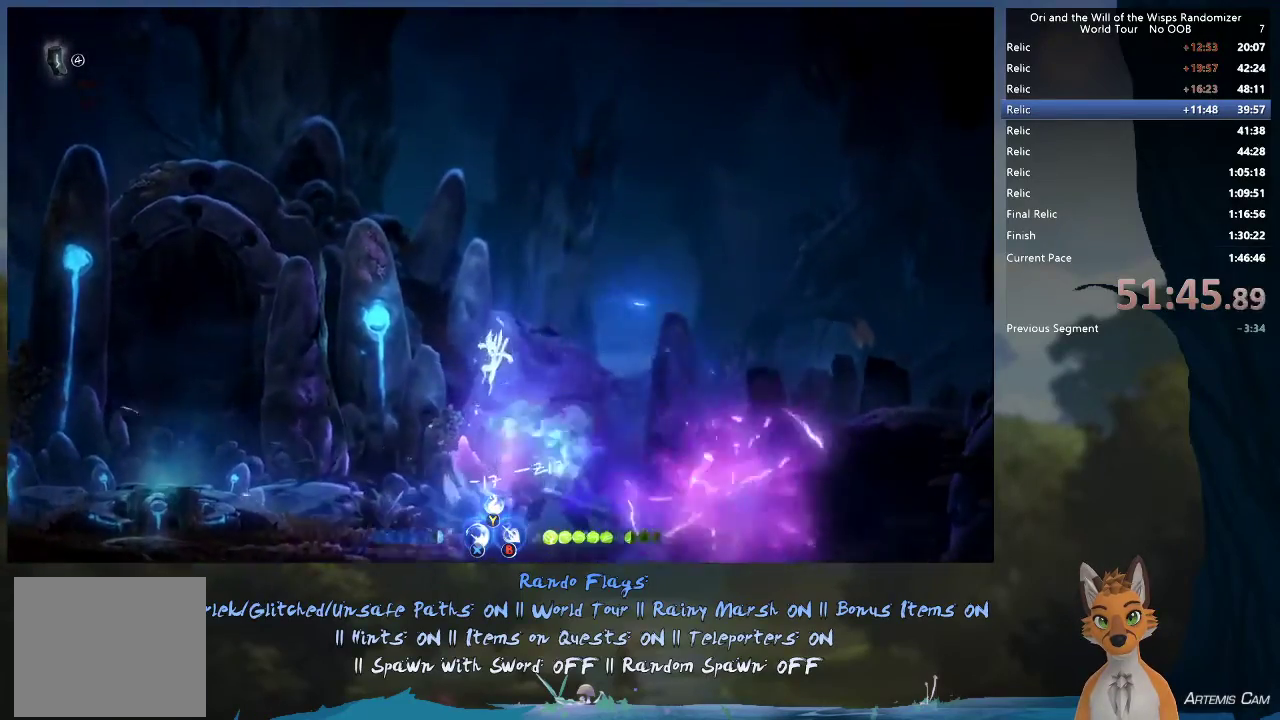
{"dt_ms": 400, "buttons": [], "left_stick": "left", "right_stick": "center", "events": [[250, "A", "up"]]}
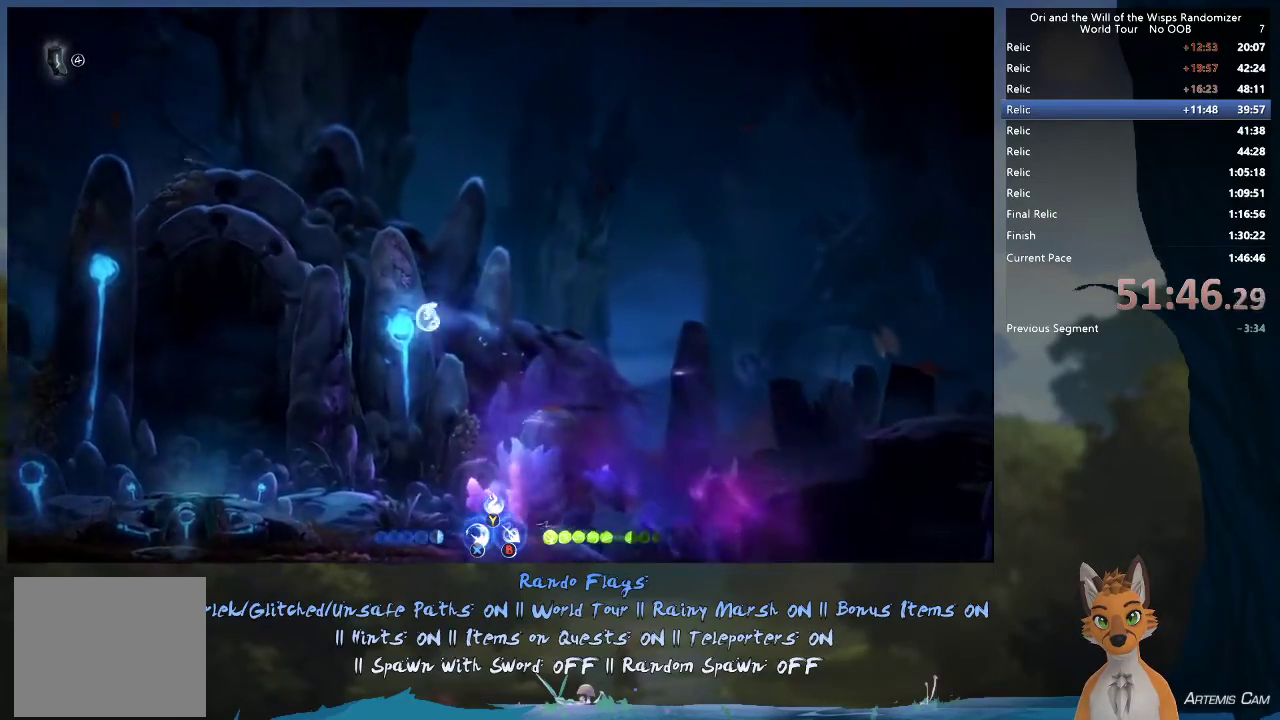
{"dt_ms": 500, "buttons": [], "left_stick": "up-left", "right_stick": "center", "events": [[100, "left_stick", "right"], [333, "X", "down"], [450, "X", "up"], [450, "left_stick", "up-left"]]}
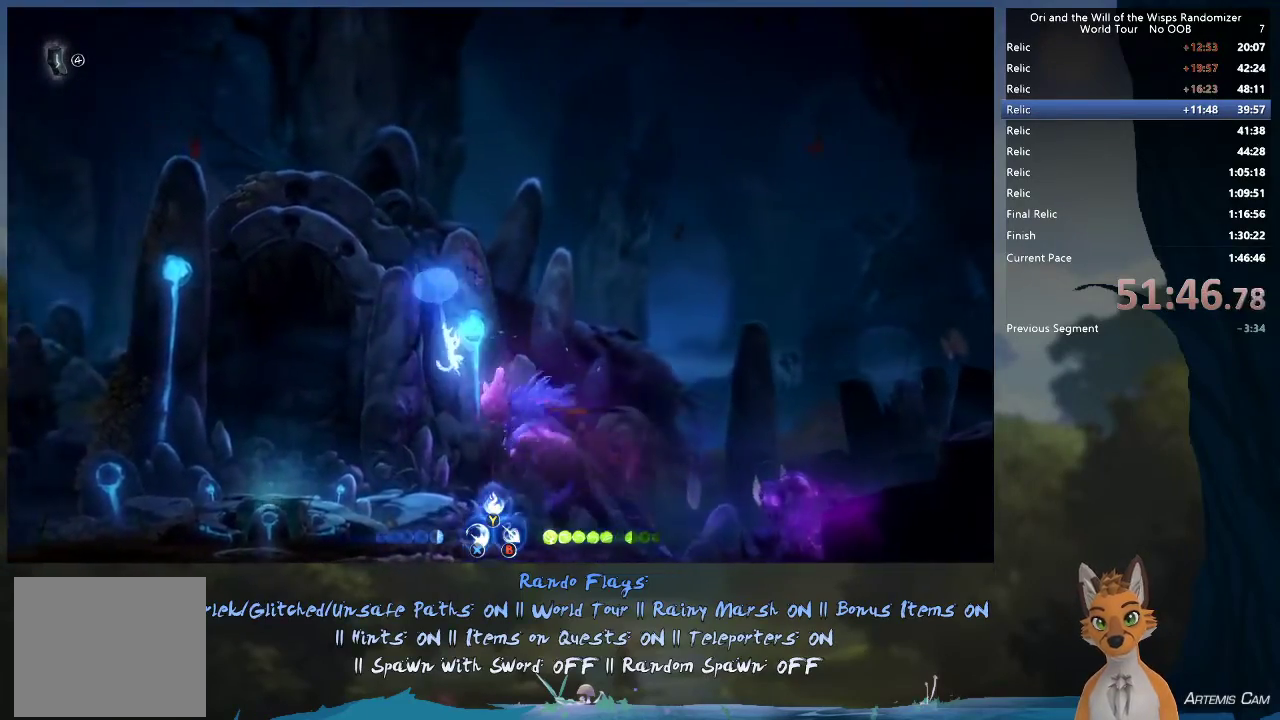
{"dt_ms": 500, "buttons": [], "left_stick": "up-left", "right_stick": "center", "events": [[83, "A", "down"], [133, "R1", "down"], [367, "R1", "up"], [417, "A", "up"]]}
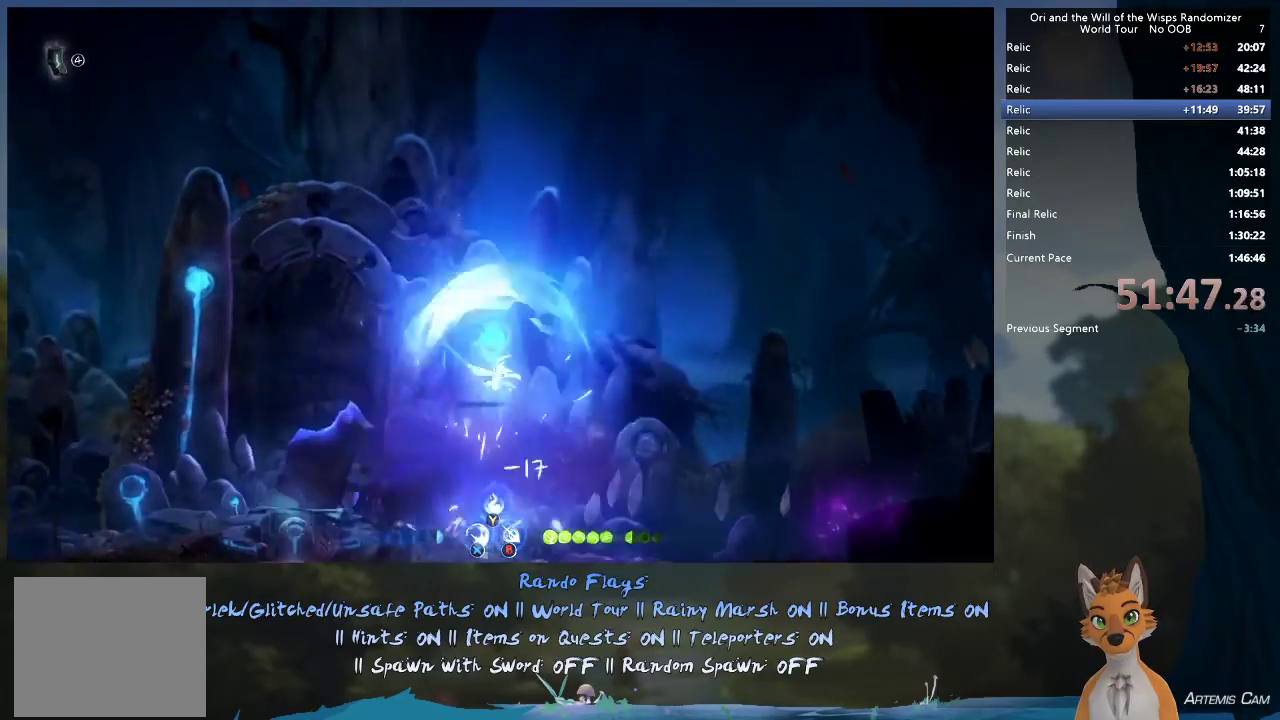
{"dt_ms": 300, "buttons": [], "left_stick": "right", "right_stick": "center", "events": [[200, "left_stick", "up"], [267, "left_stick", "right"]]}
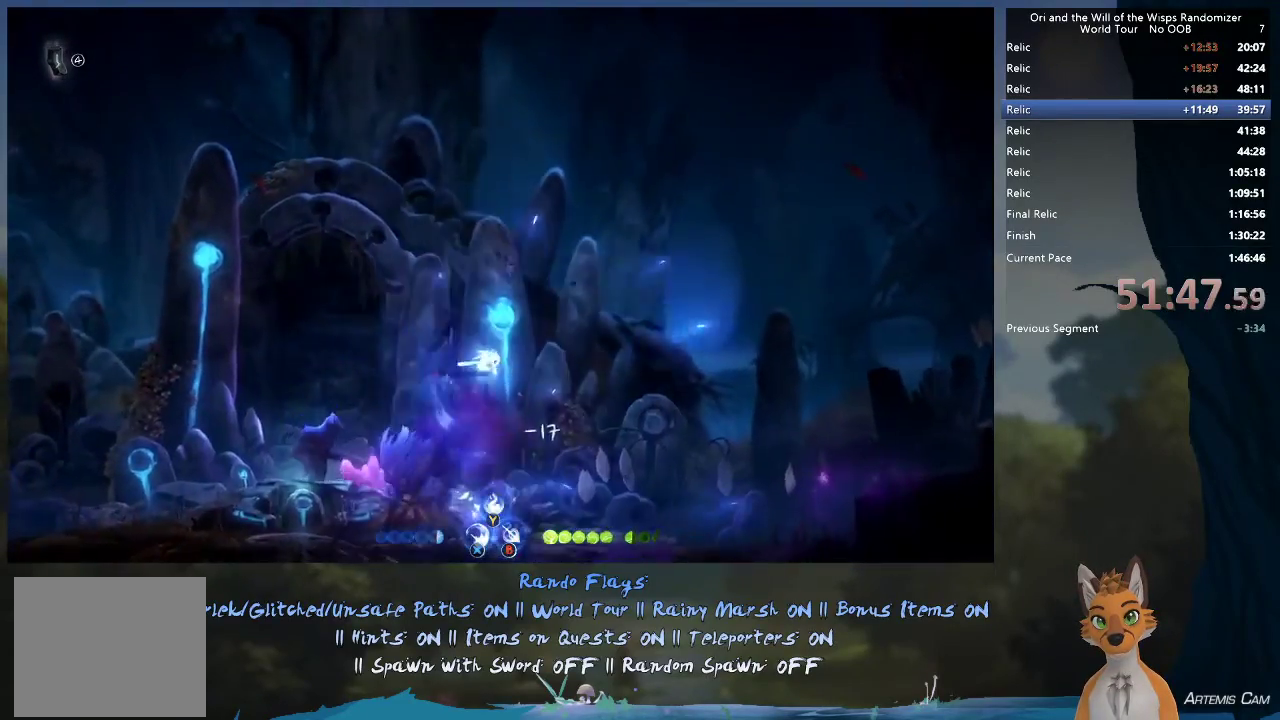
{"dt_ms": 600, "buttons": [], "left_stick": "up-right", "right_stick": "center", "events": [[267, "A", "down"], [333, "R1", "down"], [417, "A", "up"], [467, "R1", "up"], [533, "left_stick", "center"], [600, "left_stick", "up-right"]]}
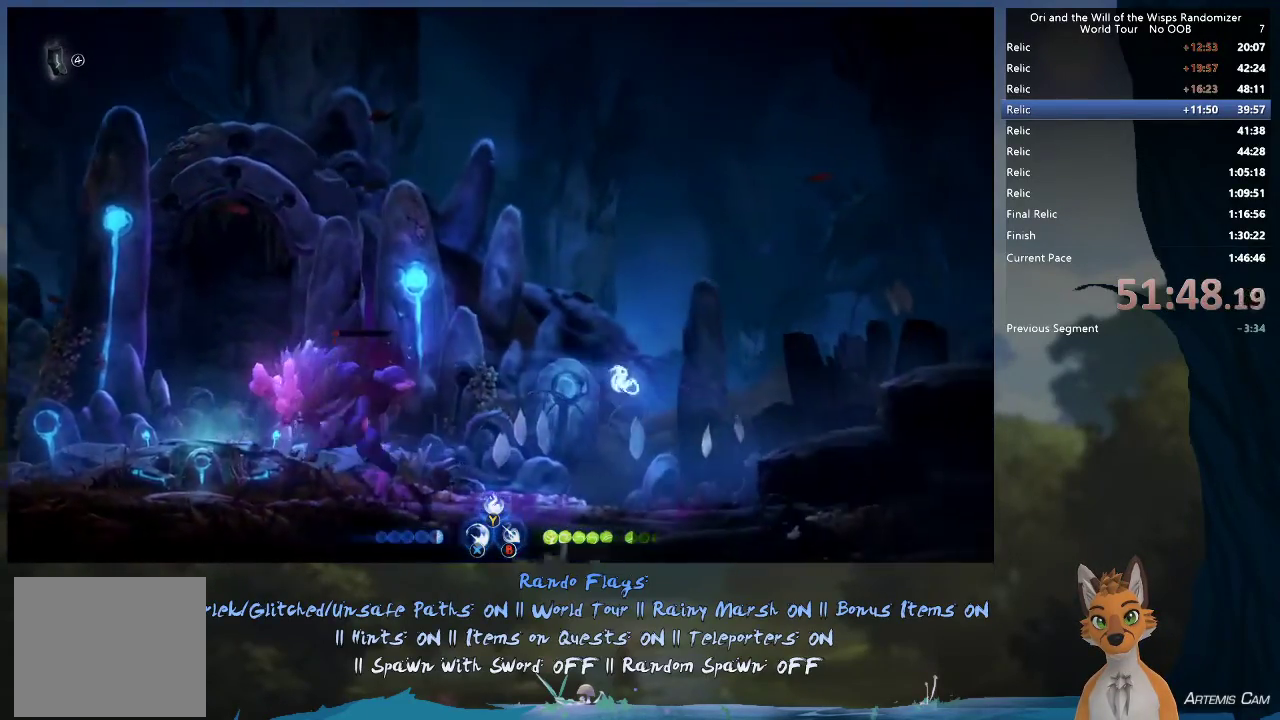
{"dt_ms": 700, "buttons": [], "left_stick": "right", "right_stick": "center"}
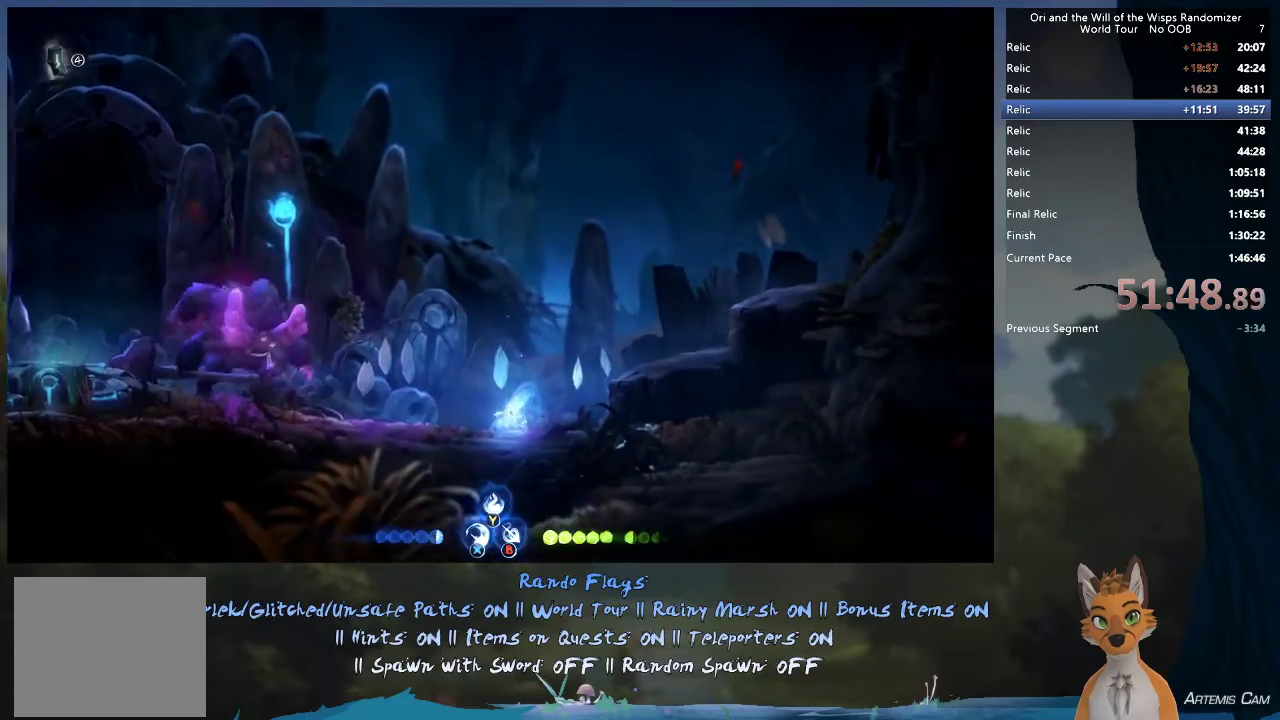
{"dt_ms": 400, "buttons": ["A"], "left_stick": "right", "right_stick": "center", "events": [[317, "A", "down"]]}
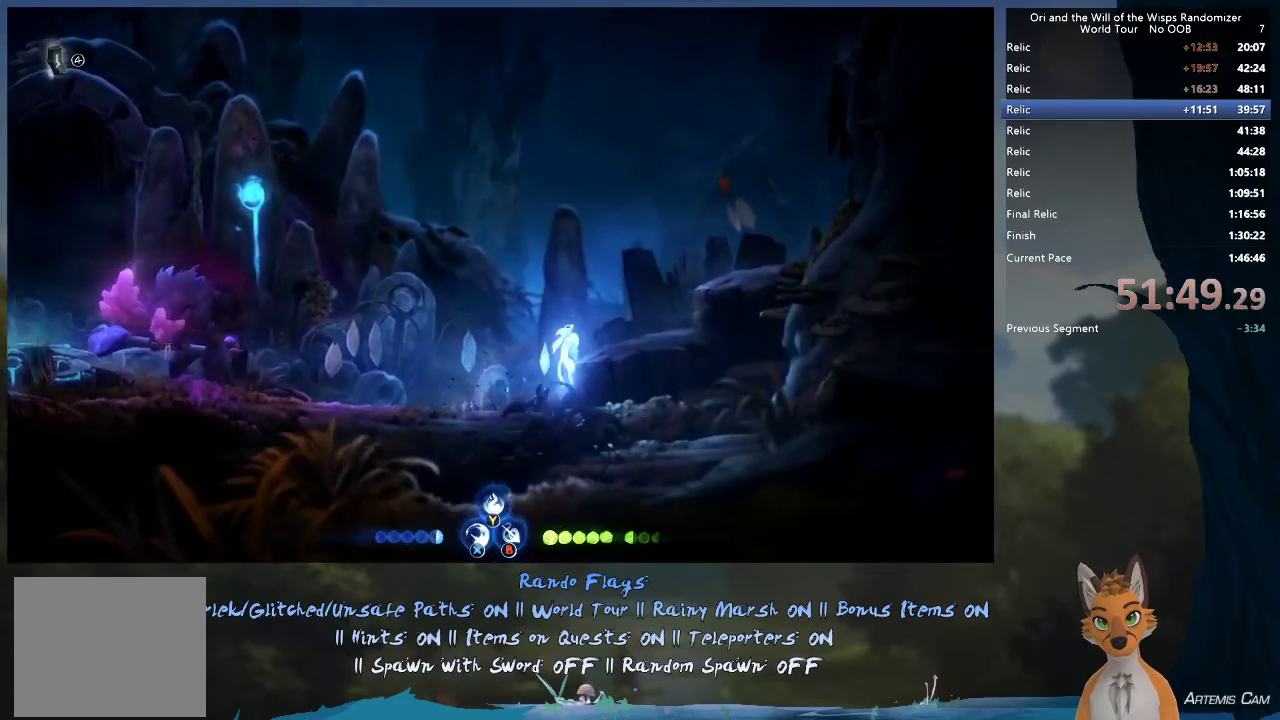
{"dt_ms": 400, "buttons": [], "left_stick": "up-left", "right_stick": "center", "events": [[150, "A", "up"], [317, "left_stick", "up-left"]]}
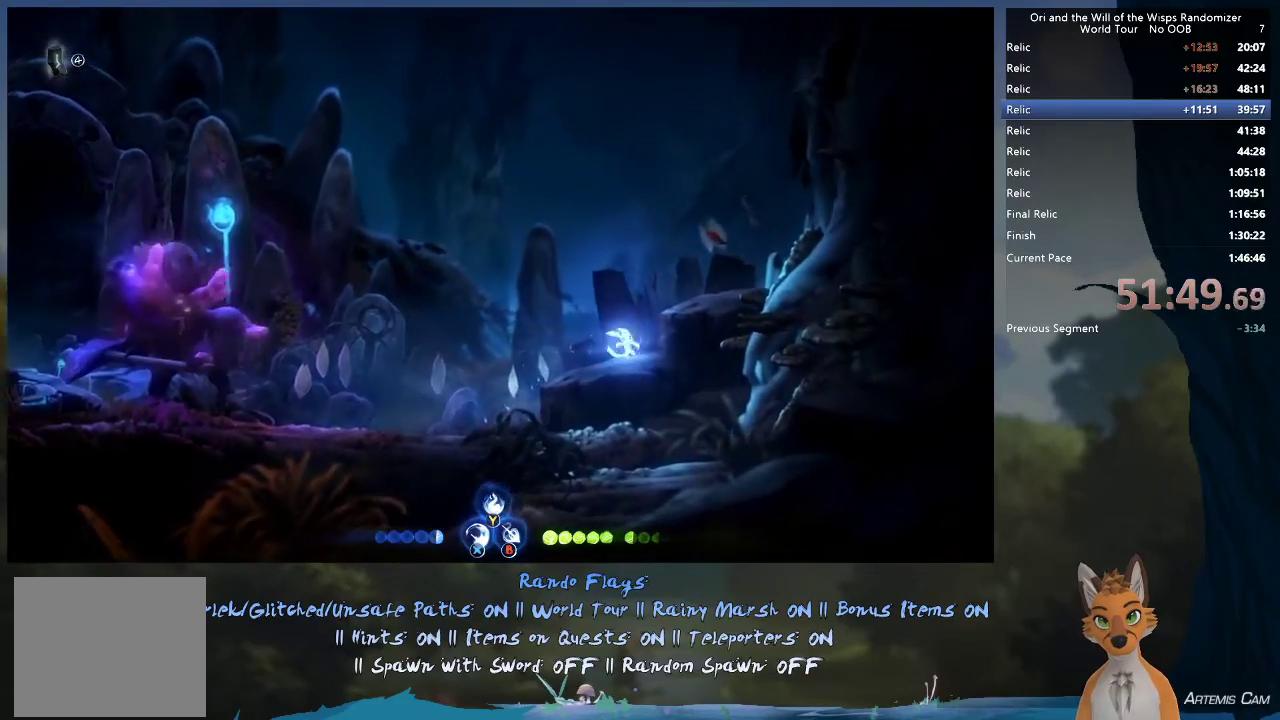
{"dt_ms": 700, "buttons": ["A"], "left_stick": "up-left", "right_stick": "center", "events": [[267, "A", "down"], [433, "left_stick", "right"], [567, "A", "up"], [583, "left_stick", "center"], [633, "A", "down"], [633, "left_stick", "up-left"]]}
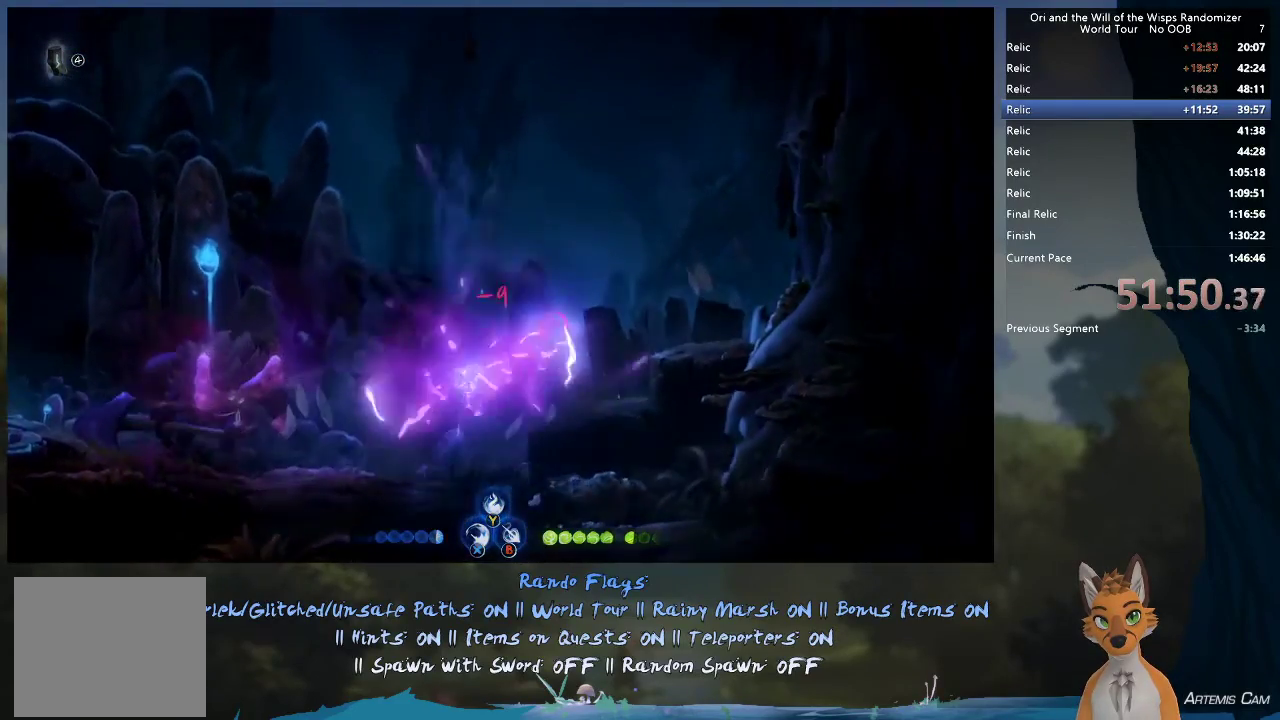
{"dt_ms": 600, "buttons": ["X"], "left_stick": "up-left", "right_stick": "center", "events": [[217, "A", "up"], [250, "R1", "down"], [450, "R1", "up"], [600, "X", "down"]]}
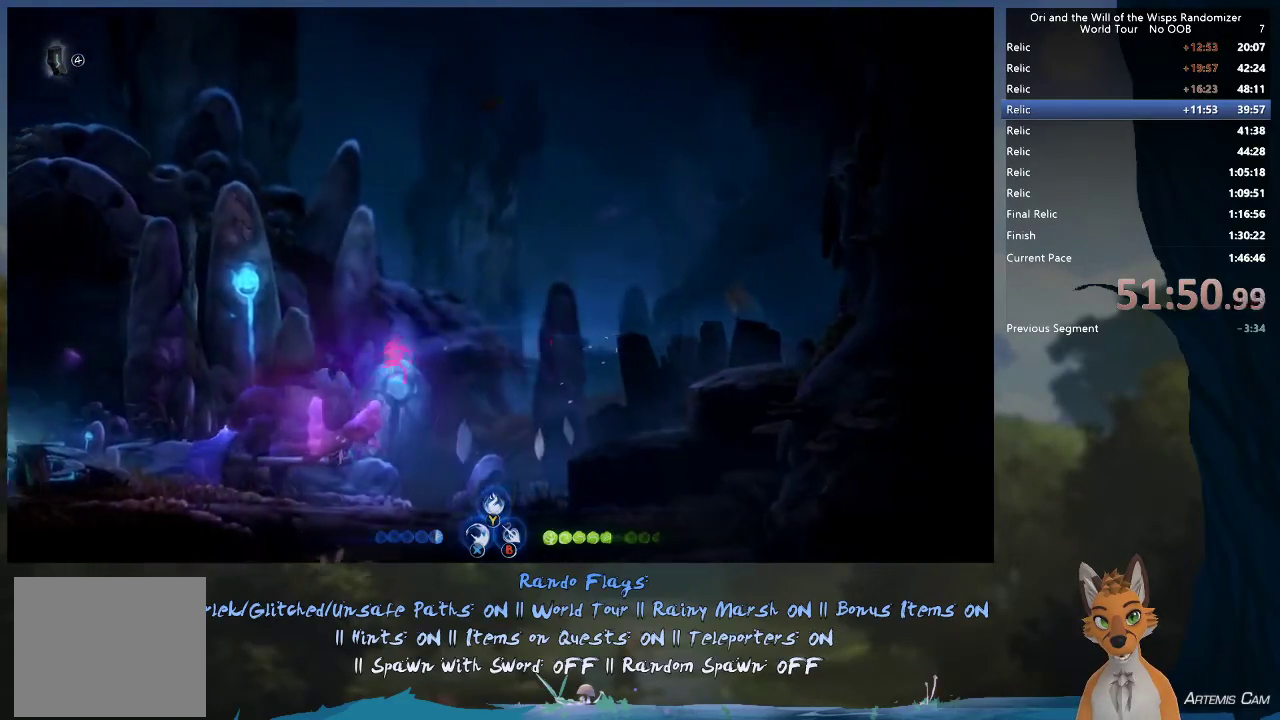
{"dt_ms": 400, "buttons": ["X"], "left_stick": "center", "right_stick": "center", "events": [[117, "X", "up"], [117, "left_stick", "left"], [167, "X", "down"], [167, "left_stick", "center"], [267, "X", "up"], [317, "X", "down"]]}
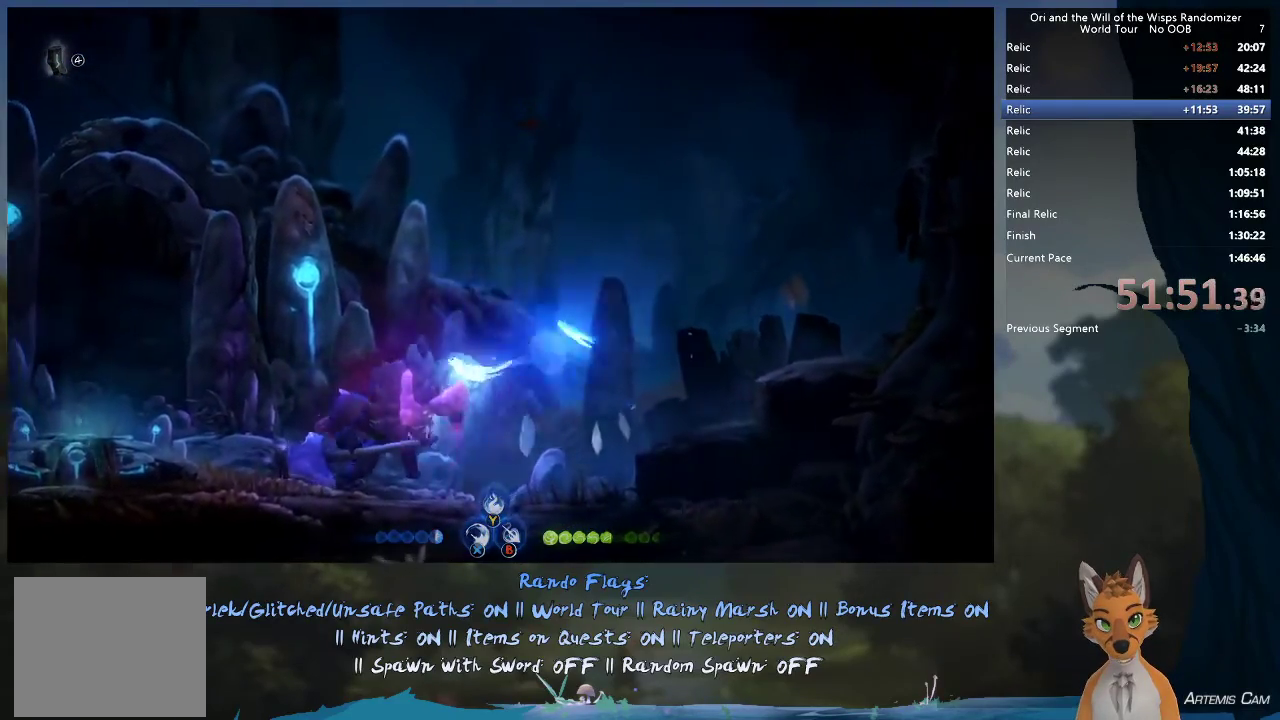
{"dt_ms": 500, "buttons": [], "left_stick": "right", "right_stick": "center", "events": [[33, "X", "up"], [83, "X", "down"], [200, "X", "up"], [250, "X", "down"], [383, "X", "up"], [383, "left_stick", "right"]]}
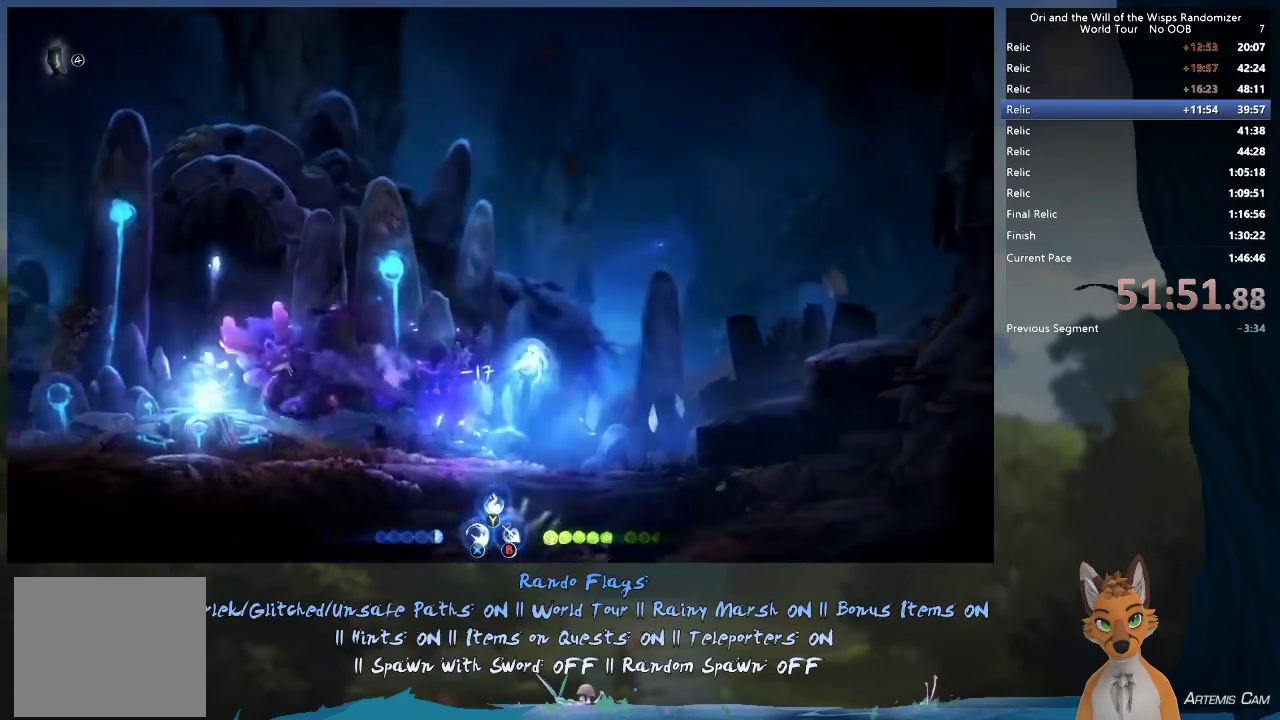
{"dt_ms": 400, "buttons": [], "left_stick": "up-left", "right_stick": "center", "events": [[183, "left_stick", "up-left"]]}
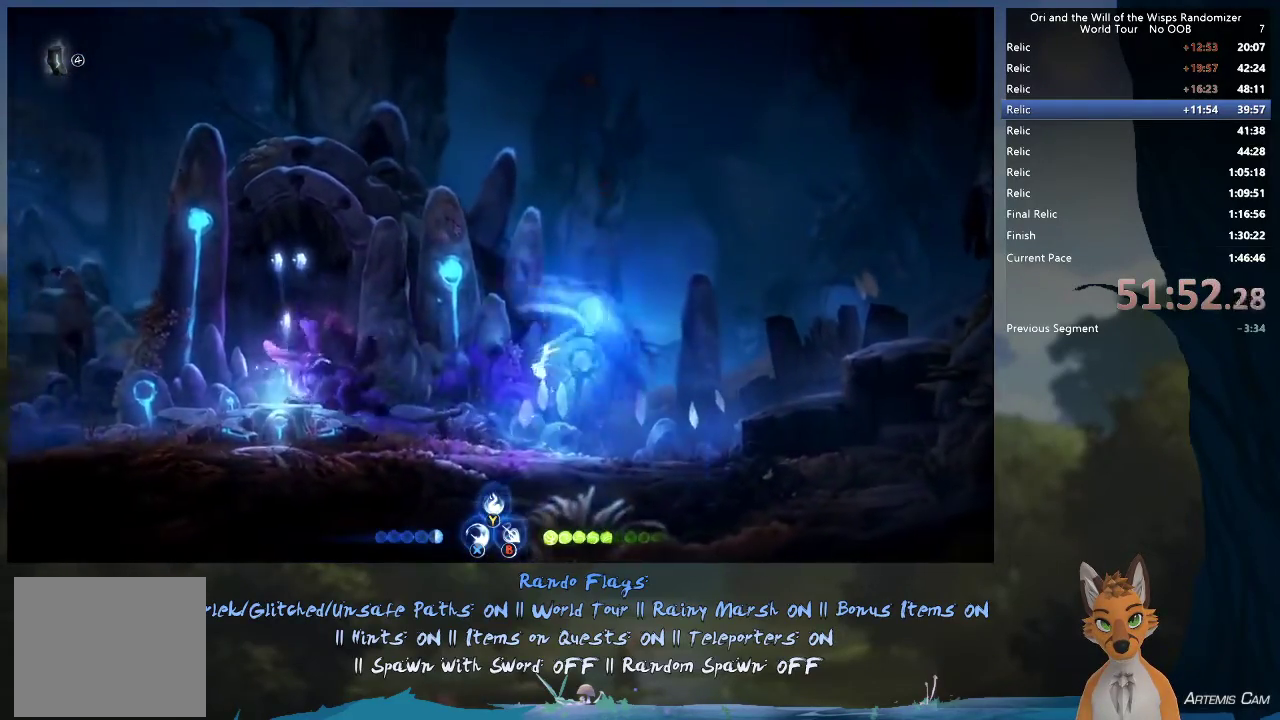
{"dt_ms": 500, "buttons": [], "left_stick": "up-left", "right_stick": "center", "events": []}
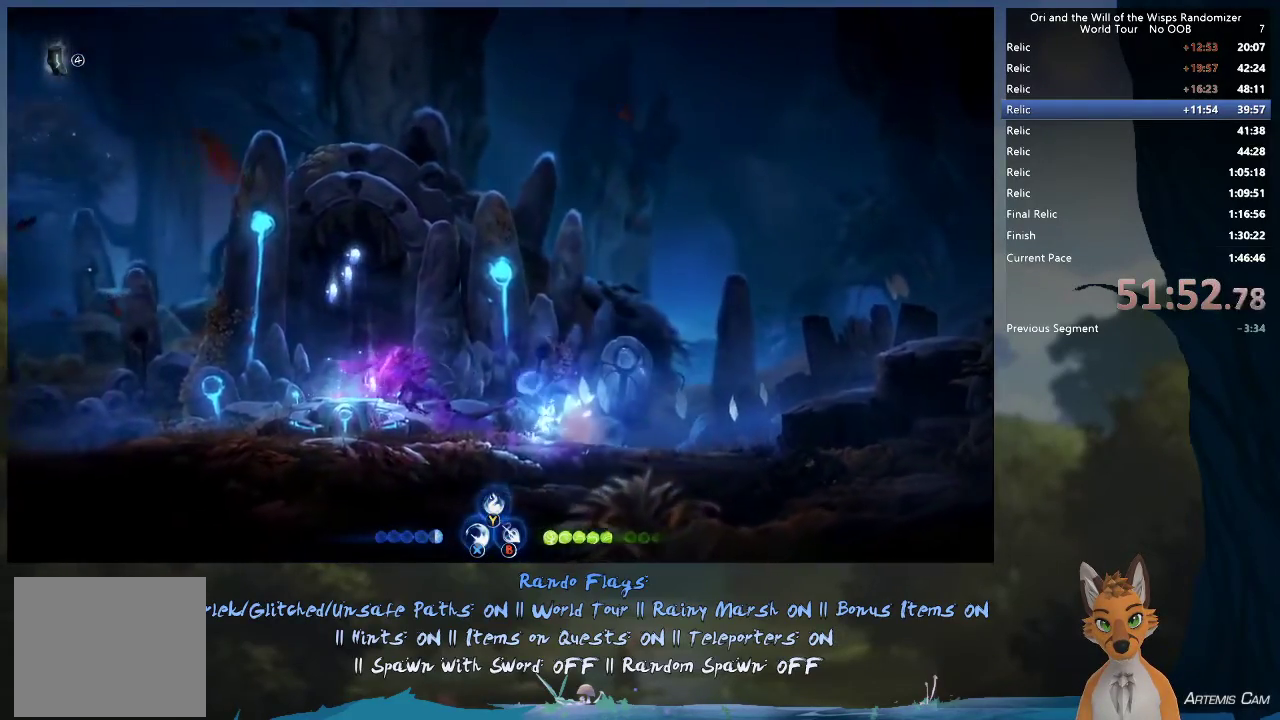
{"dt_ms": 500, "buttons": [], "left_stick": "up-left", "right_stick": "center", "events": []}
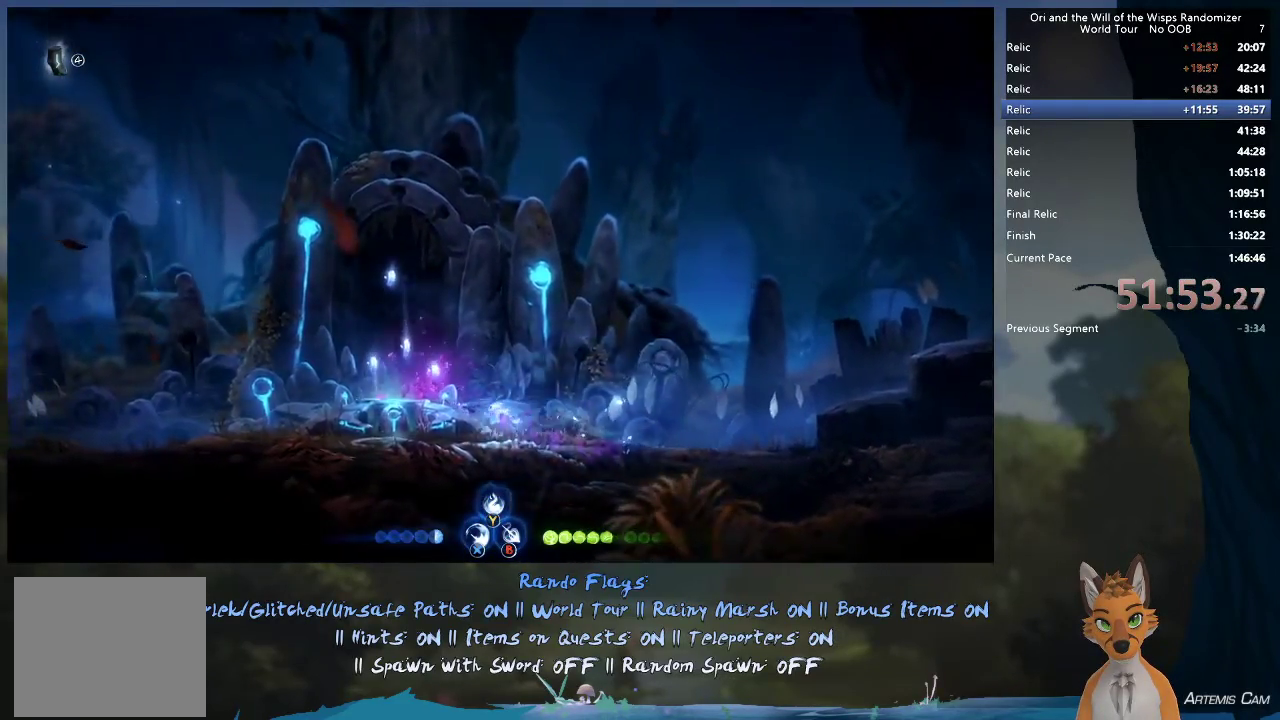
{"dt_ms": 500, "buttons": [], "left_stick": "up-left", "right_stick": "center", "events": []}